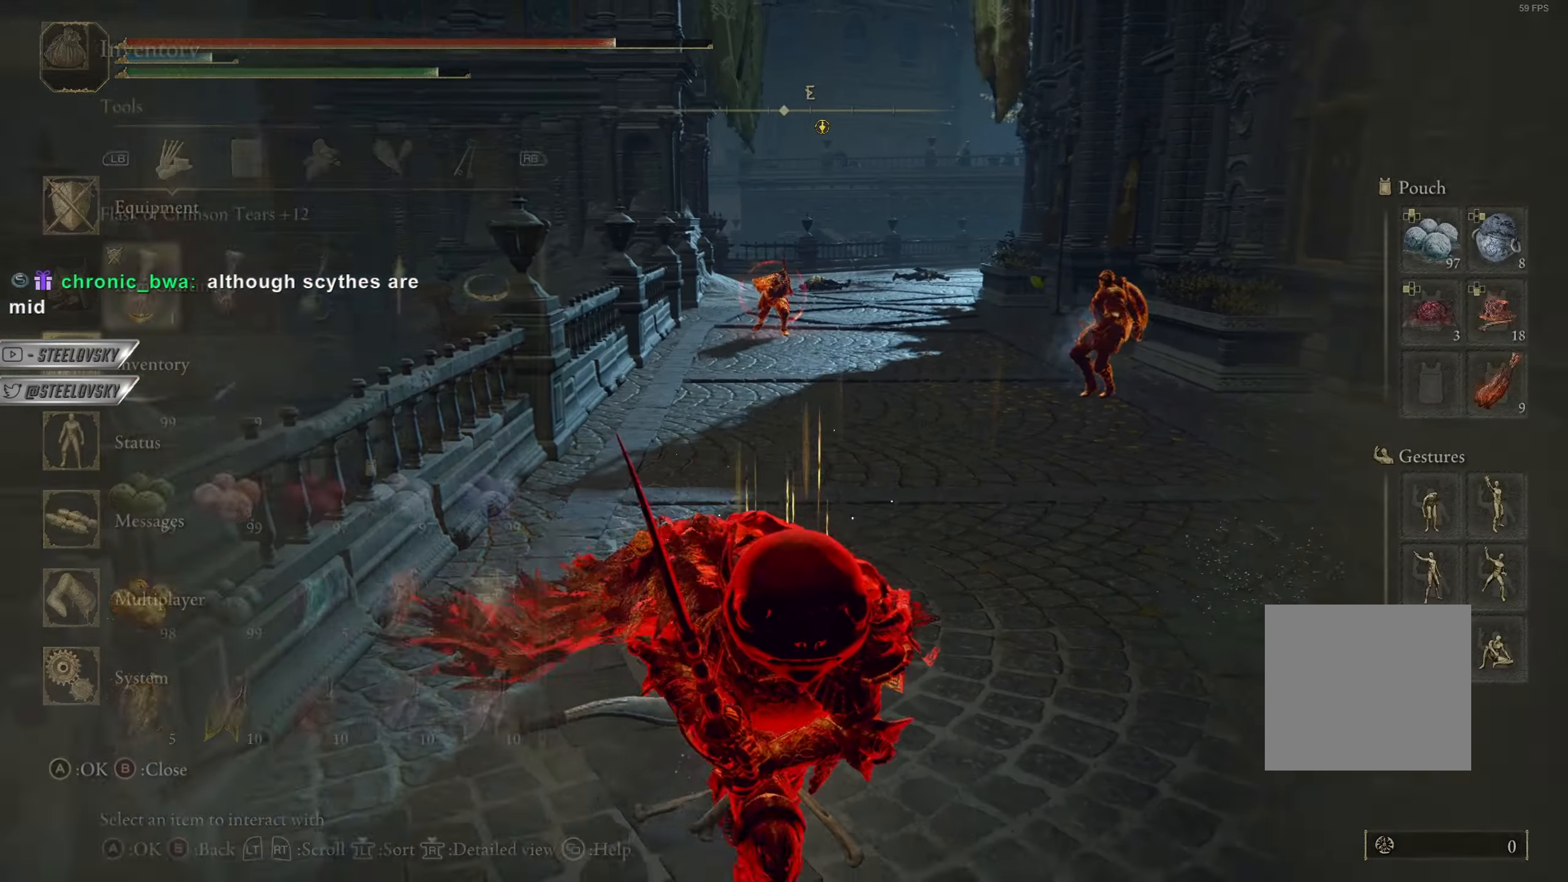
Gameplay with a controller (PlayStation layout); each line is a JSON object with the inputs held at the frame after it. "events" lists button and stick changes between this image and that frame as [ms after this image, input, new state], when the widget could be followed in between. Not read: START.
{"buttons": ["CROSS", "CIRCLE"], "left_stick": "down-right", "right_stick": "center", "events": [[50, "DPAD_DOWN", "up"], [100, "DPAD_DOWN", "down"], [200, "DPAD_DOWN", "up"], [284, "CROSS", "down"], [384, "CROSS", "up"], [467, "CROSS", "down"]]}
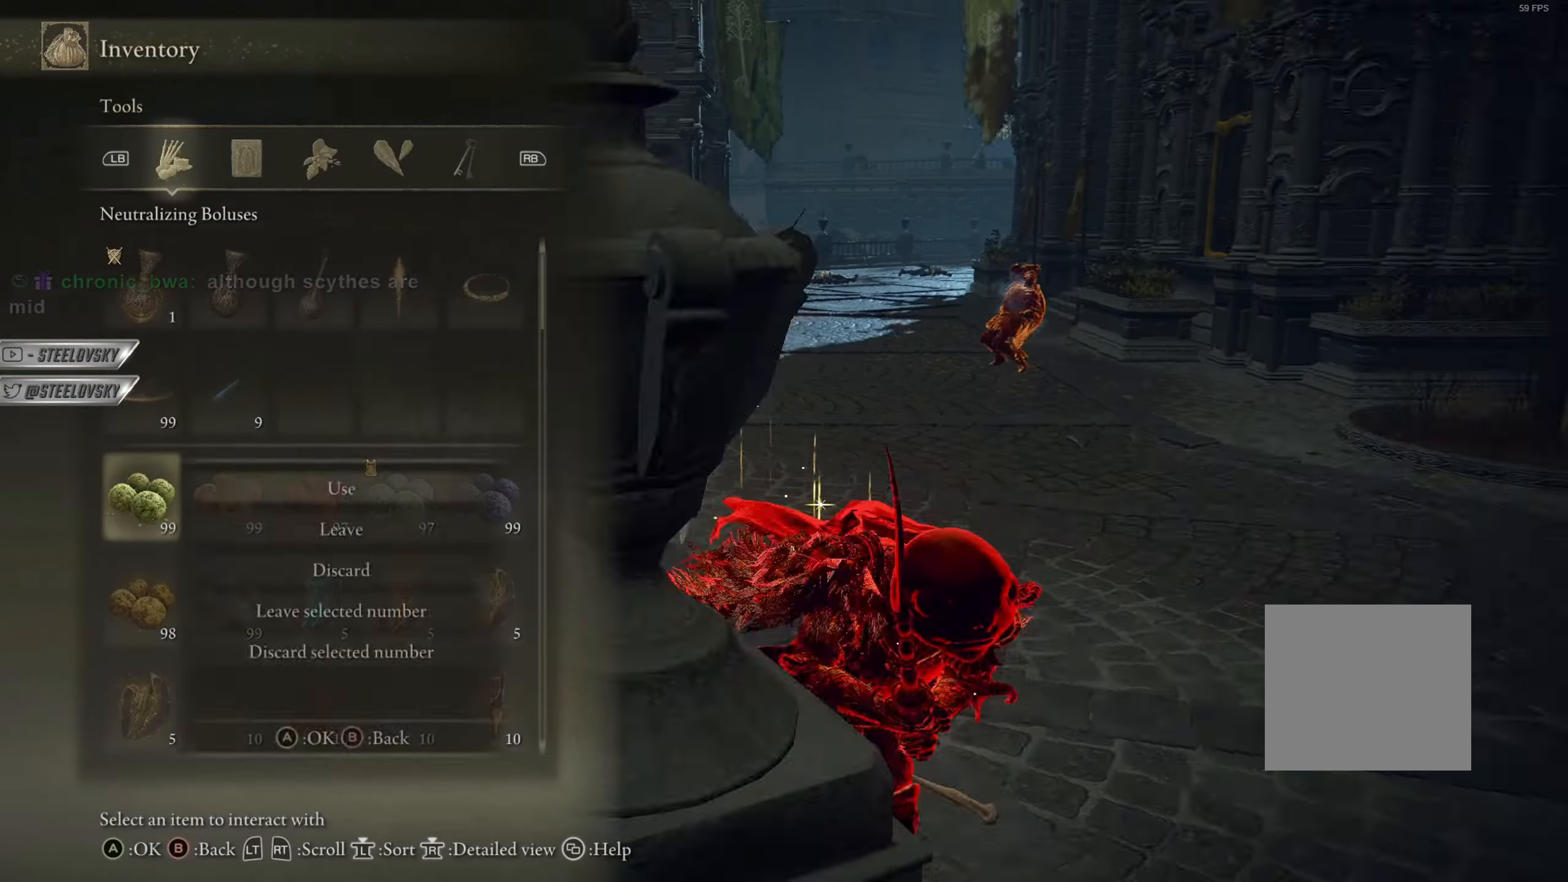
{"buttons": [], "left_stick": "right", "right_stick": "center", "events": [[66, "CROSS", "up"], [383, "CIRCLE", "up"], [383, "left_stick", "right"]]}
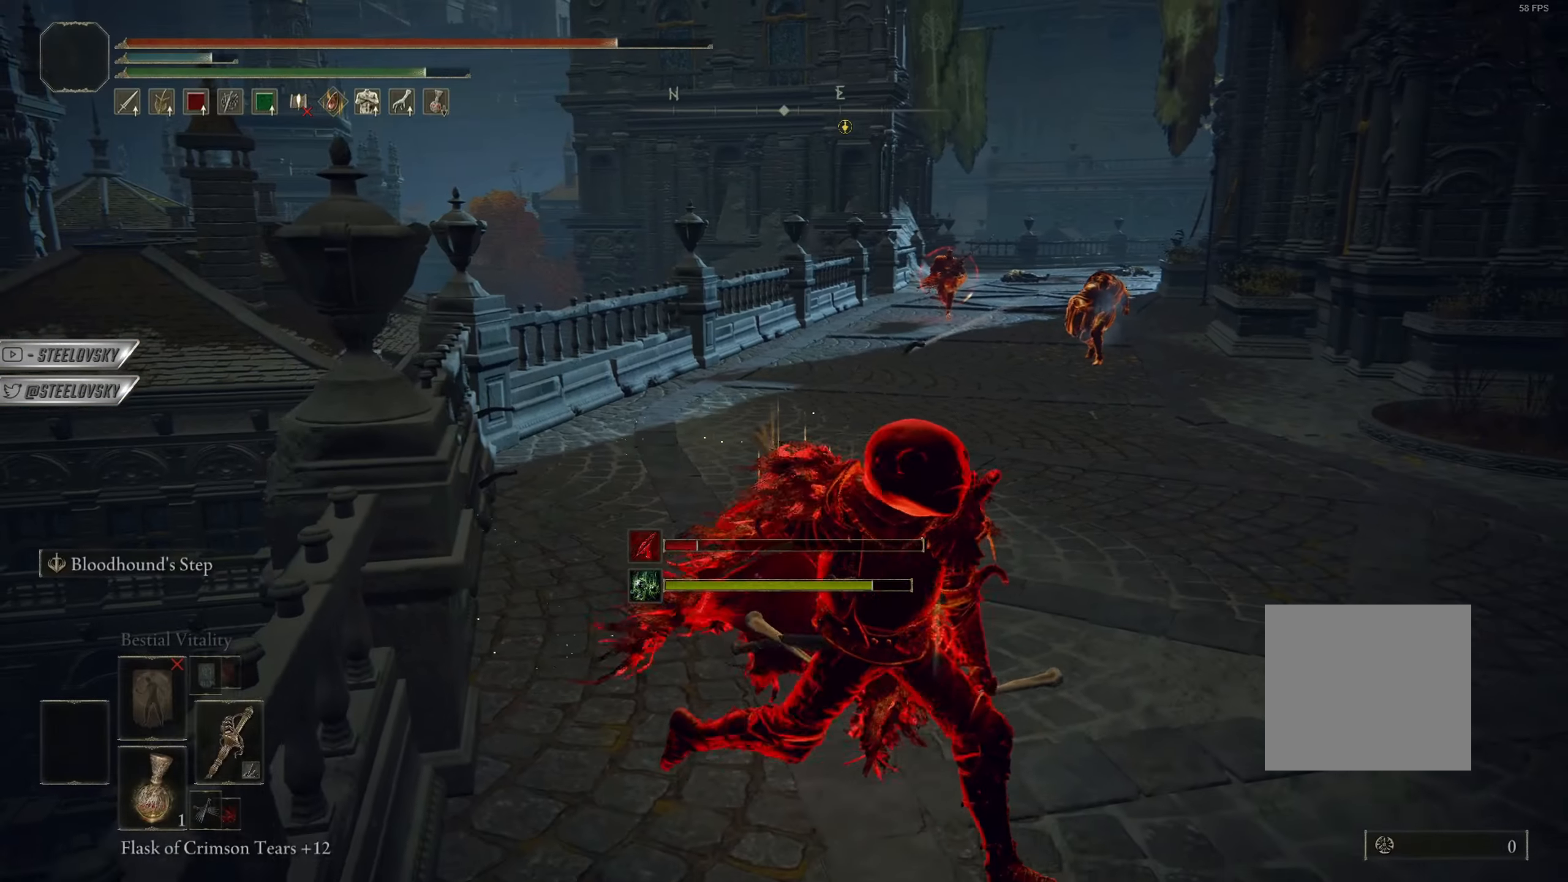
{"buttons": [], "left_stick": "right", "right_stick": "center", "events": []}
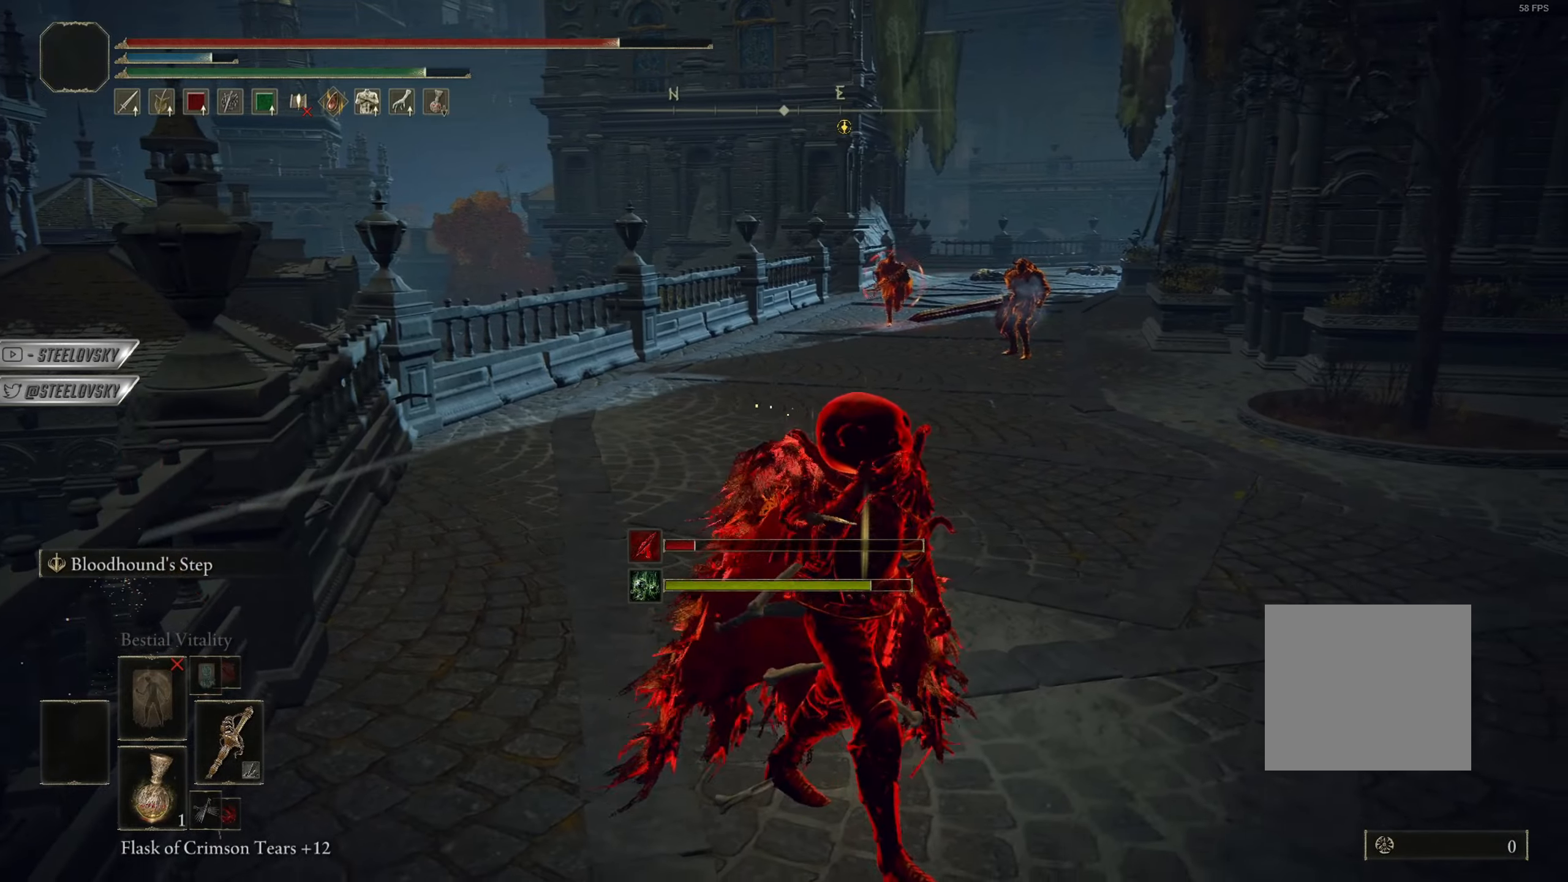
{"buttons": [], "left_stick": "right", "right_stick": "center", "events": [[133, "left_stick", "center"], [283, "left_stick", "right"]]}
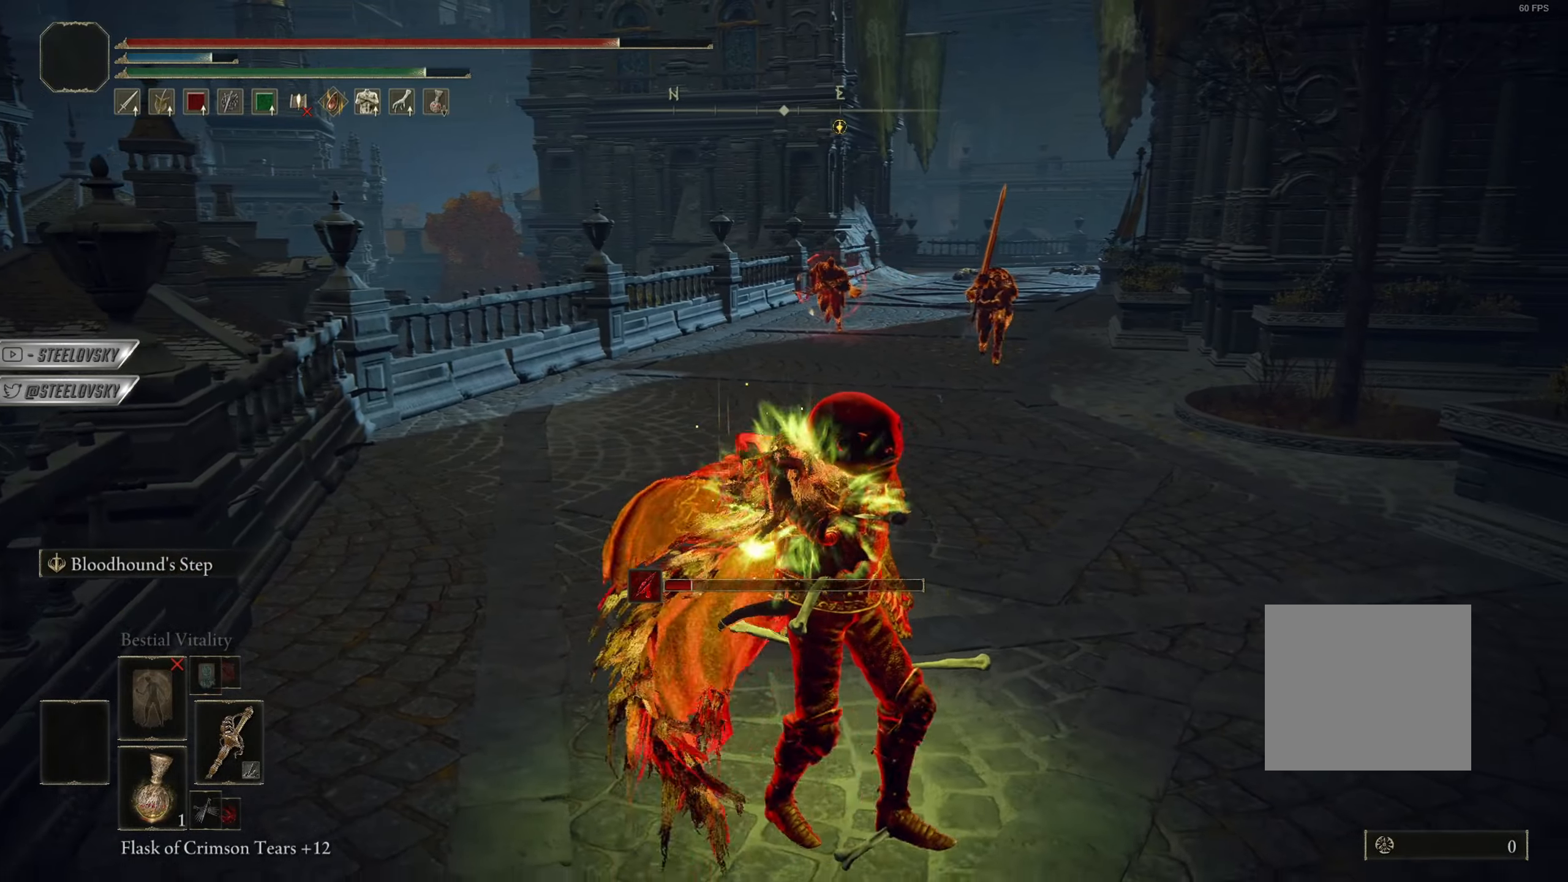
{"buttons": ["CIRCLE"], "left_stick": "right", "right_stick": "center", "events": [[33, "CIRCLE", "down"], [200, "R3", "down"], [334, "R3", "up"]]}
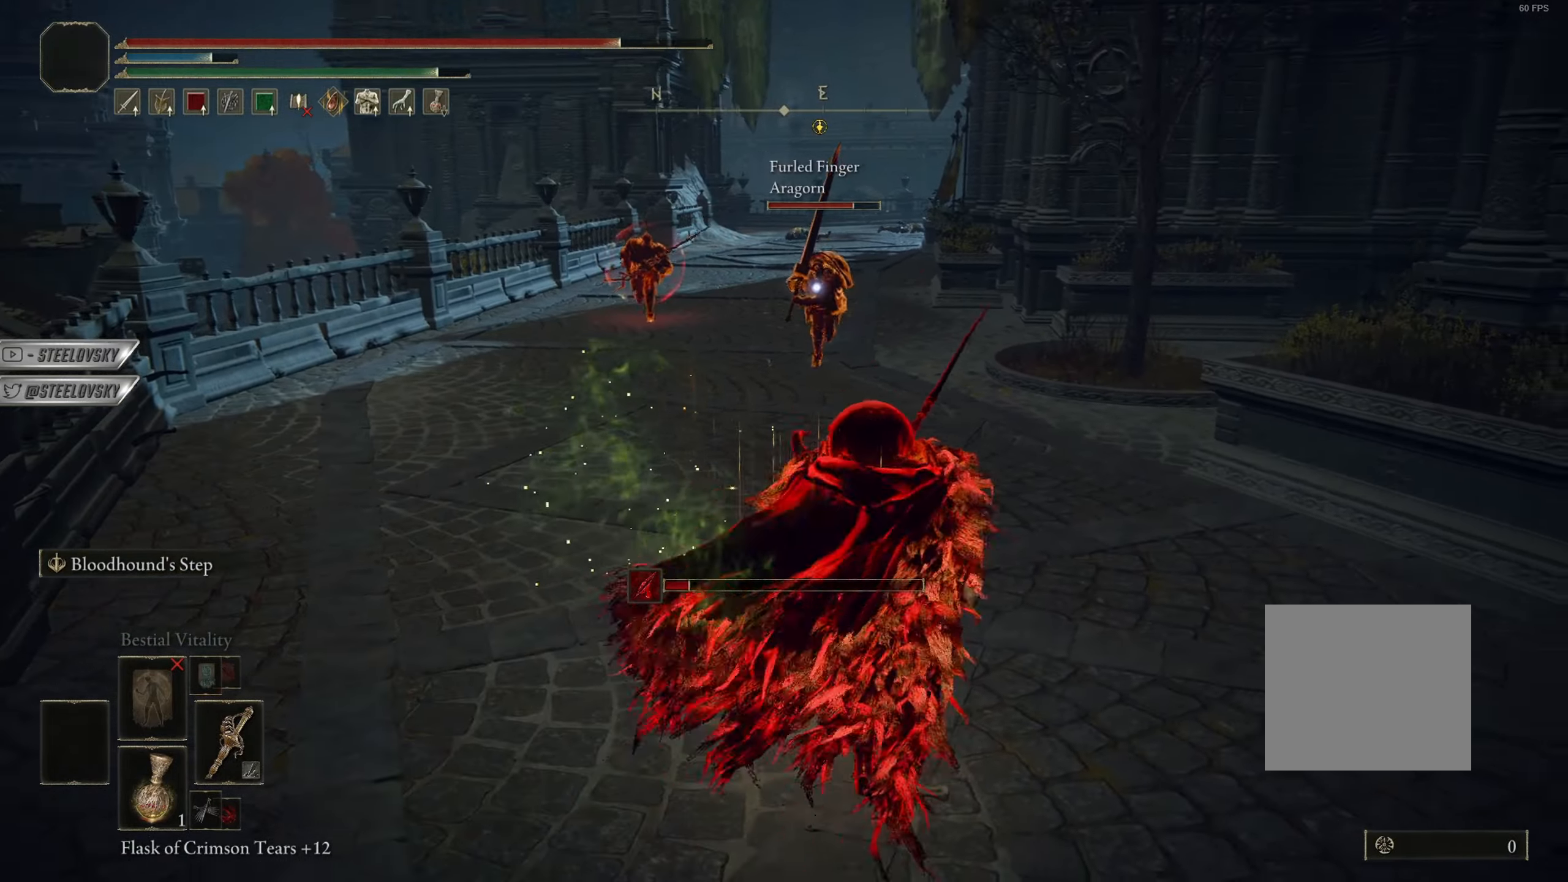
{"buttons": ["CIRCLE"], "left_stick": "down-right", "right_stick": "center", "events": [[16, "TRIANGLE", "down"], [166, "left_stick", "up-right"], [183, "DPAD_DOWN", "down"], [283, "DPAD_DOWN", "up"], [383, "left_stick", "down-right"], [433, "TRIANGLE", "up"]]}
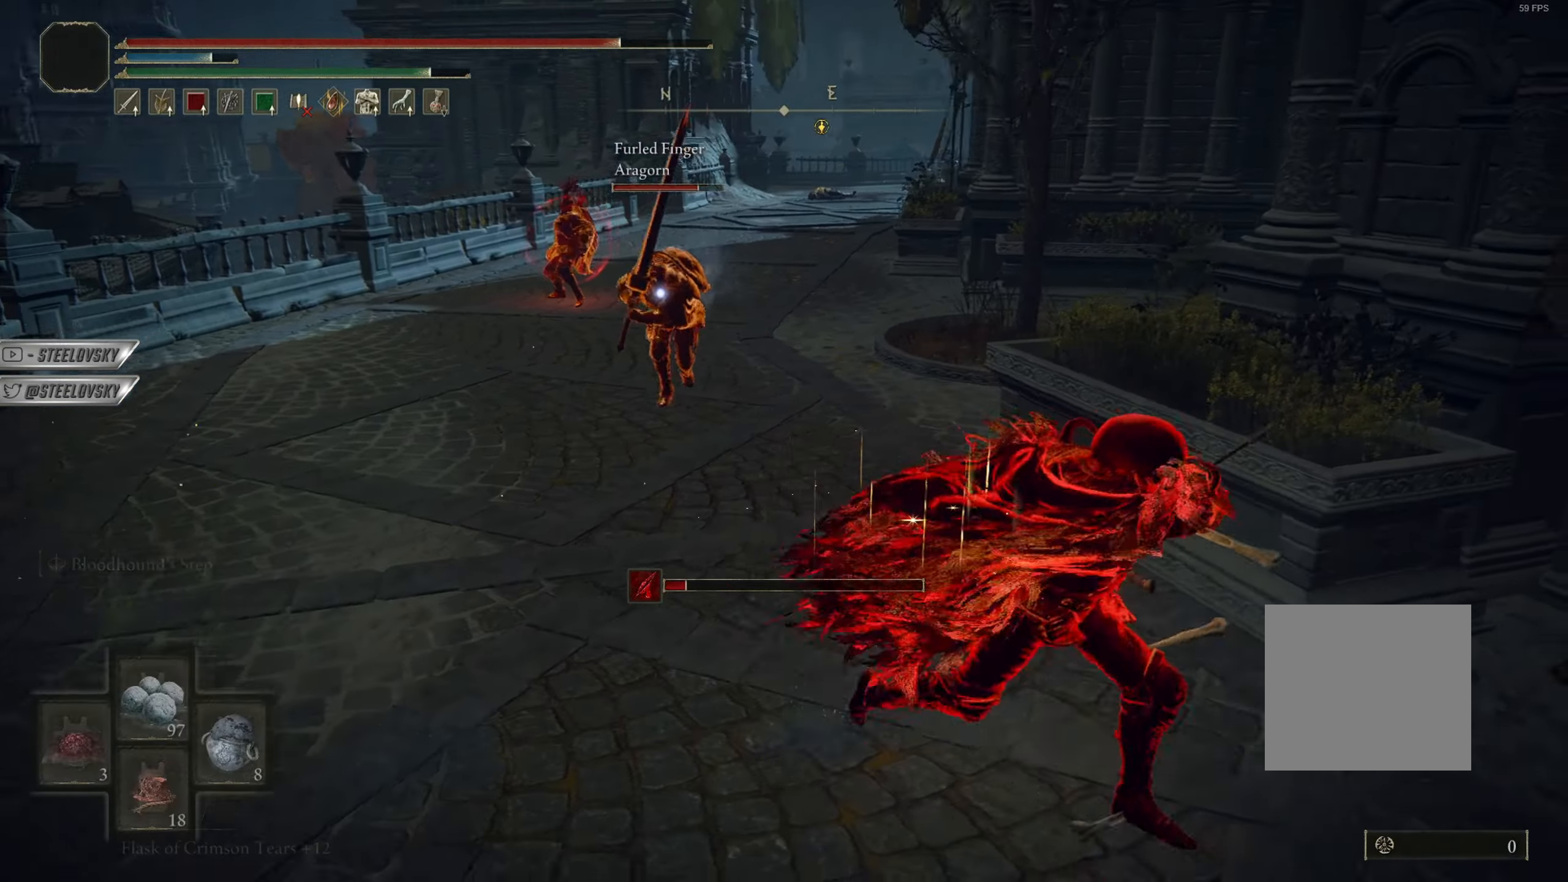
{"buttons": ["CIRCLE", "R2"], "left_stick": "up-left", "right_stick": "center", "events": [[217, "left_stick", "center"], [417, "left_stick", "down-left"], [501, "R2", "down"], [501, "left_stick", "up-left"]]}